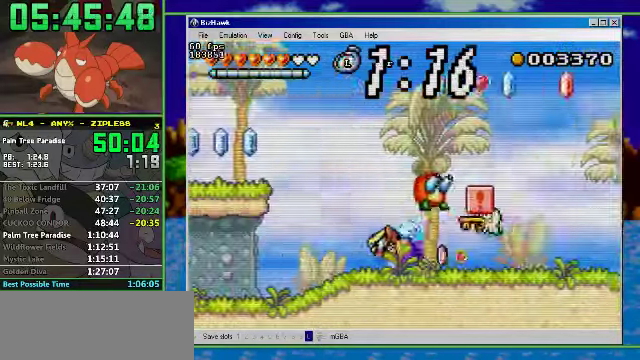
Gameplay with a controller (Nintendo layout); each line is a JSON object with the inputs held at the frame after it. "events" lists button and stick changes between this image and that frame as [ms after this image, input, new state], when the widget could be followed in between. Not read: L3 R3.
{"buttons": ["R1", "DPAD_LEFT"], "events": []}
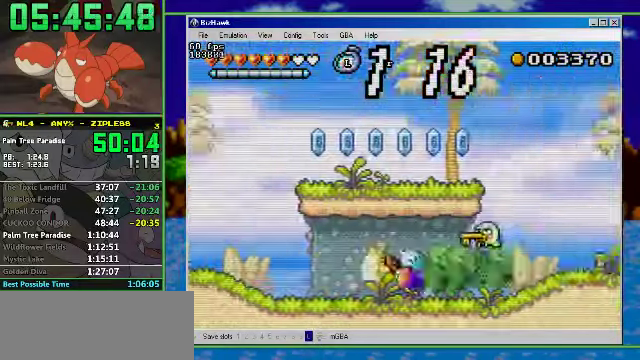
{"buttons": ["R1", "DPAD_LEFT"], "events": []}
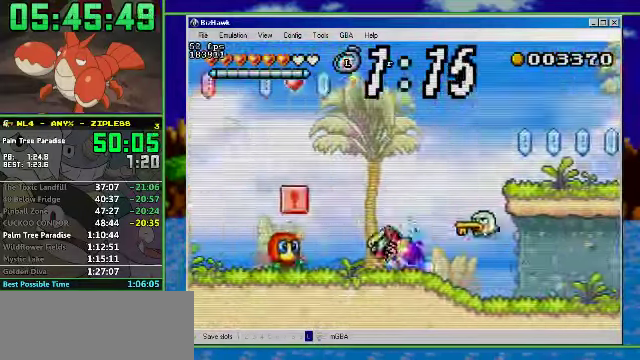
{"buttons": ["R1", "DPAD_LEFT"], "events": []}
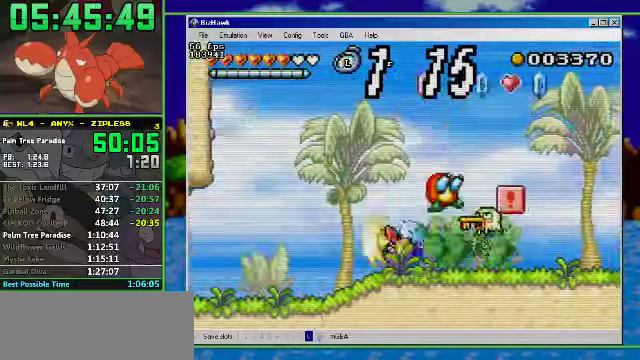
{"buttons": ["R1", "DPAD_LEFT"], "events": []}
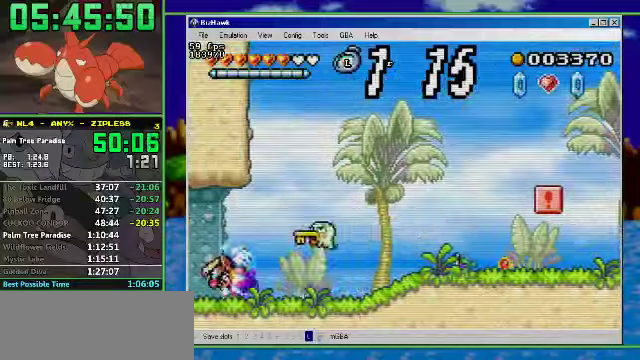
{"buttons": ["R1", "DPAD_LEFT"], "events": []}
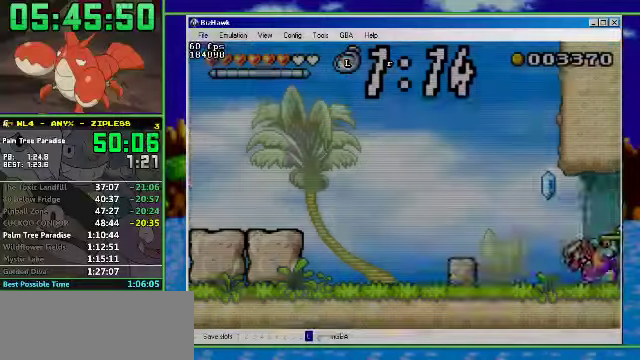
{"buttons": ["R1", "DPAD_LEFT"], "events": []}
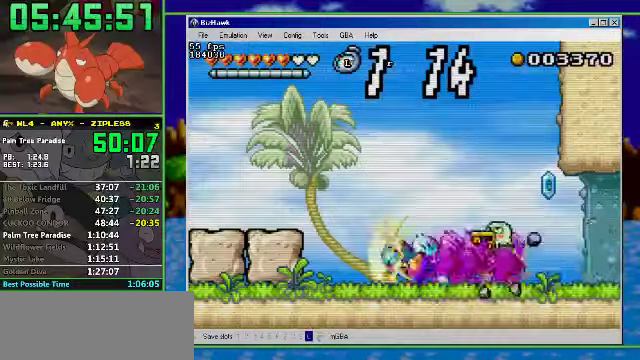
{"buttons": ["R1", "DPAD_LEFT"], "events": [[33, "A", "down"], [233, "A", "up"]]}
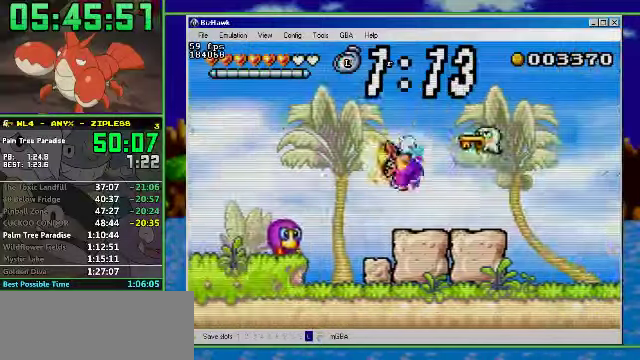
{"buttons": ["A", "R1", "DPAD_LEFT"], "events": [[233, "A", "down"]]}
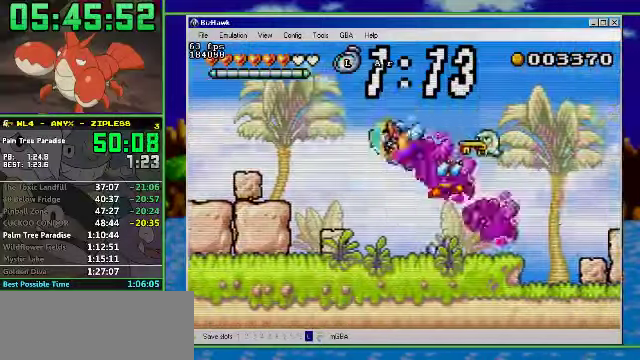
{"buttons": ["R1", "DPAD_LEFT"], "events": [[66, "A", "up"]]}
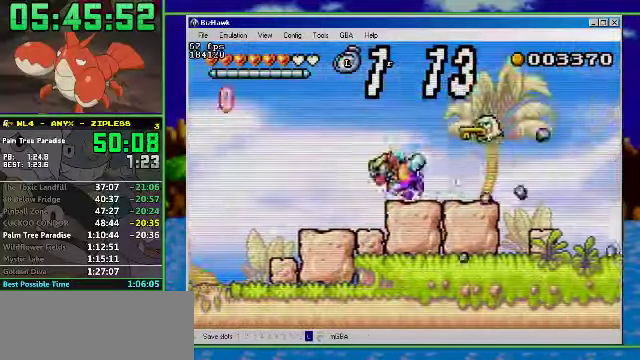
{"buttons": ["R1", "DPAD_LEFT"], "events": []}
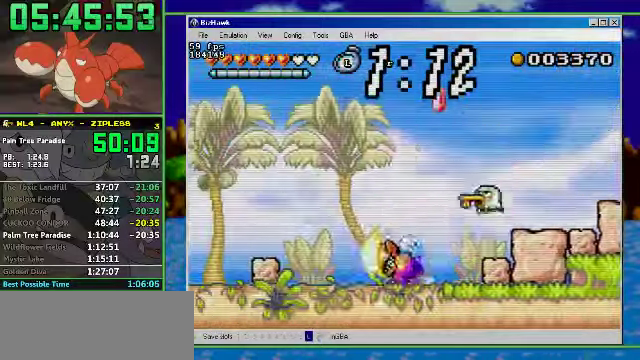
{"buttons": ["A", "R1", "DPAD_LEFT"], "events": [[400, "A", "down"]]}
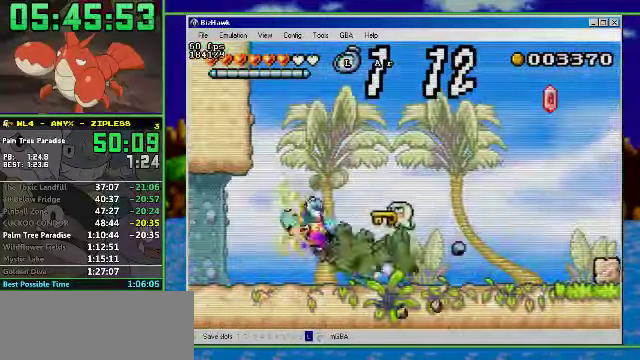
{"buttons": ["R1", "DPAD_LEFT"], "events": [[100, "A", "up"]]}
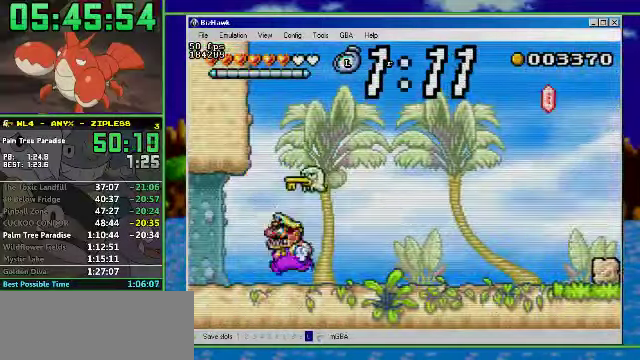
{"buttons": ["R1", "DPAD_LEFT"], "events": []}
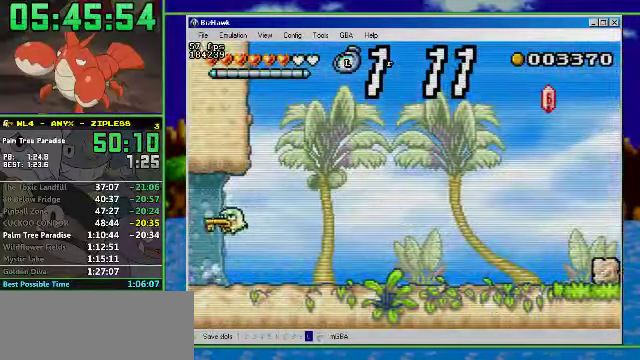
{"buttons": ["R1", "DPAD_LEFT"], "events": []}
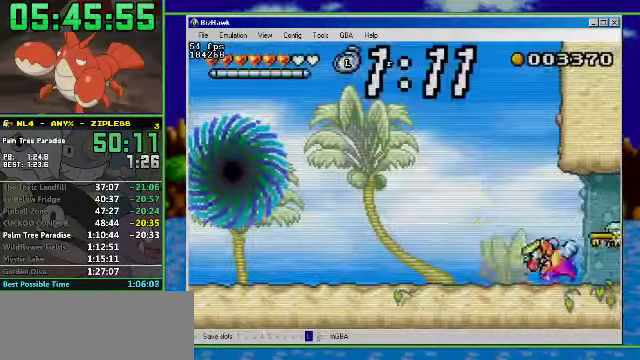
{"buttons": ["A", "R1", "DPAD_LEFT"], "events": [[500, "A", "down"]]}